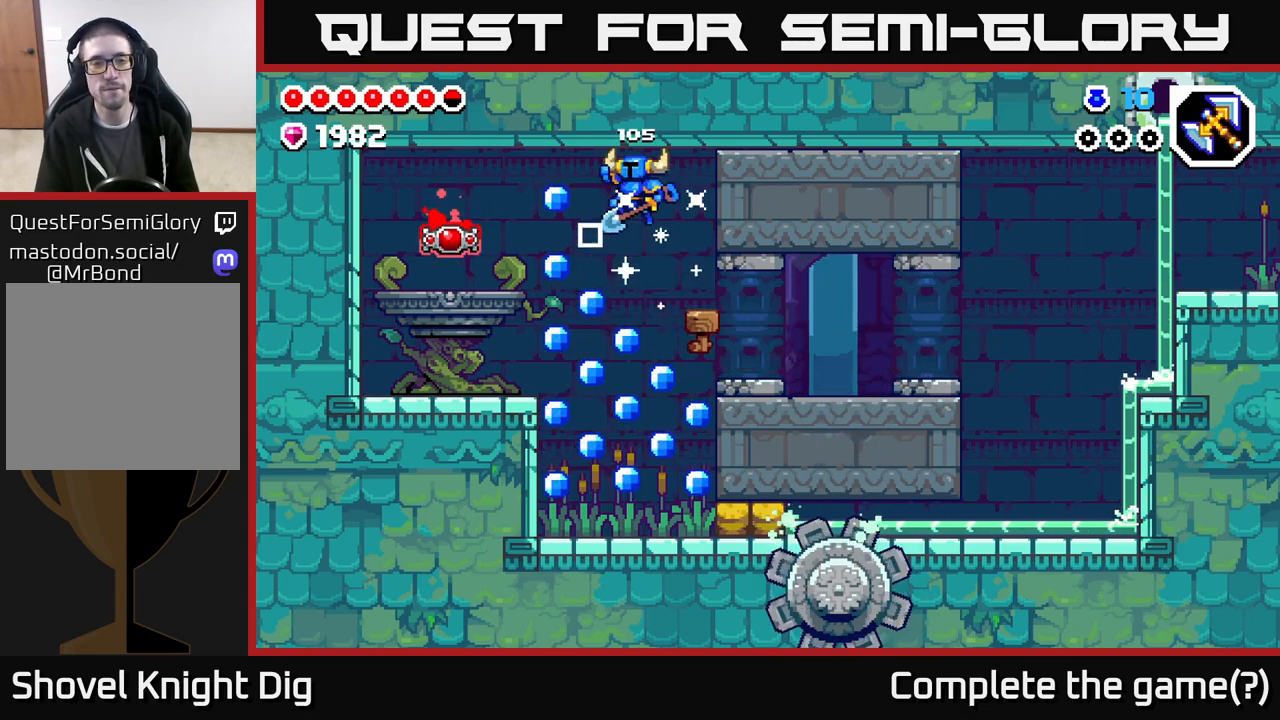
Gameplay with a controller (Xbox layout); each line is a JSON object with the inputs held at the frame after it. "events" lists button and stick changes between this image and that frame as [ms after this image, input, new state], when the widget could be followed in between.
{"buttons": ["A", "DPAD_LEFT"], "left_stick": "center", "right_stick": "center", "events": [[83, "A", "up"], [500, "A", "down"]]}
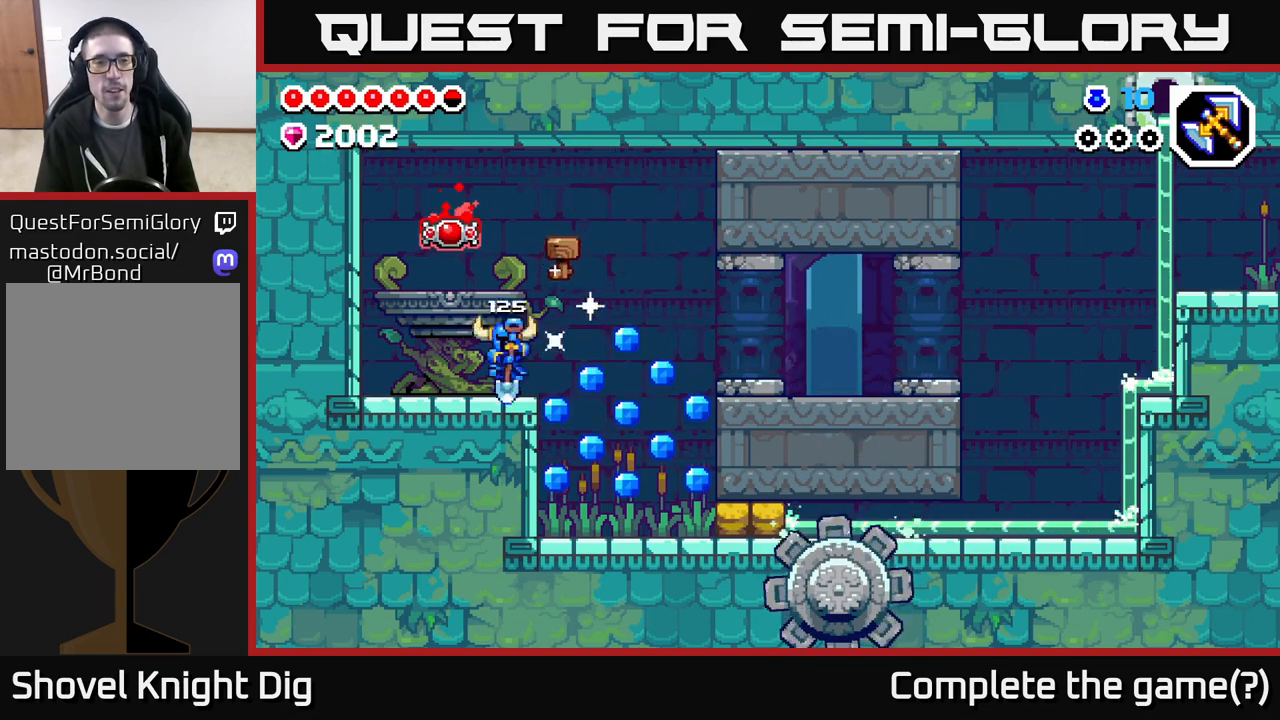
{"buttons": ["DPAD_RIGHT"], "left_stick": "center", "right_stick": "center", "events": [[250, "DPAD_LEFT", "up"], [283, "DPAD_RIGHT", "down"], [317, "A", "up"]]}
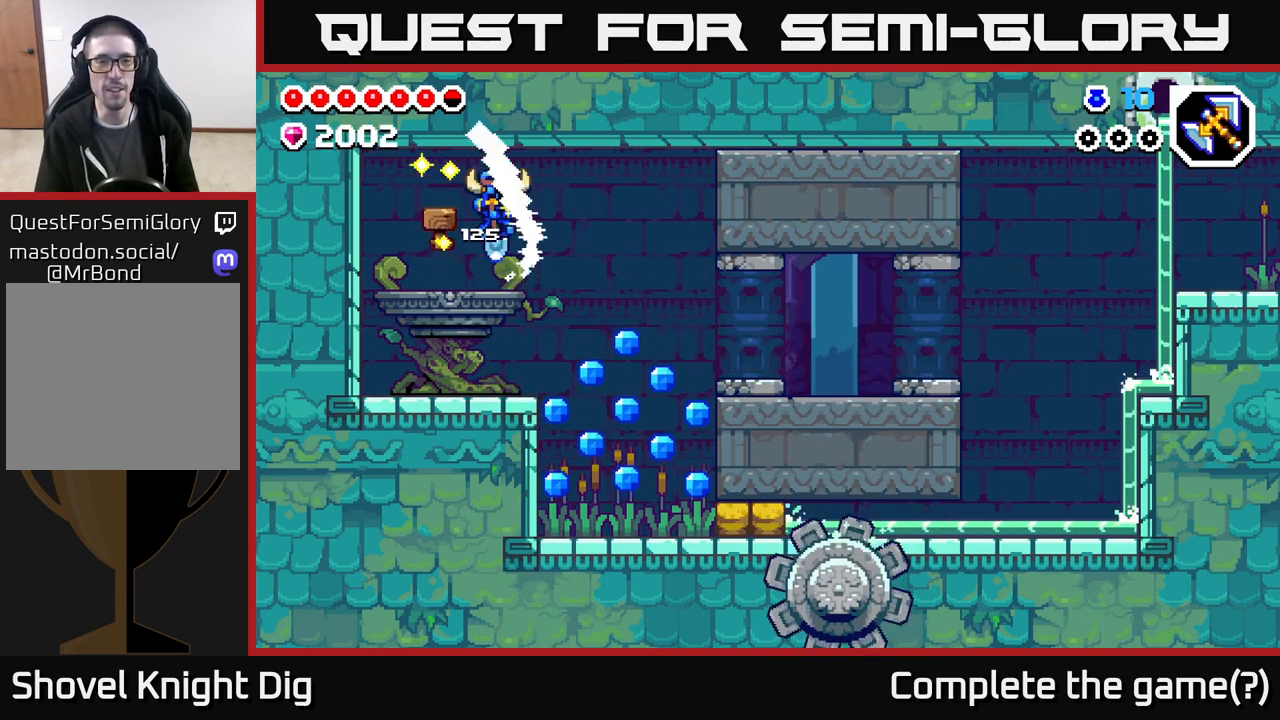
{"buttons": ["DPAD_LEFT"], "left_stick": "center", "right_stick": "center", "events": [[367, "DPAD_RIGHT", "up"], [400, "DPAD_LEFT", "down"]]}
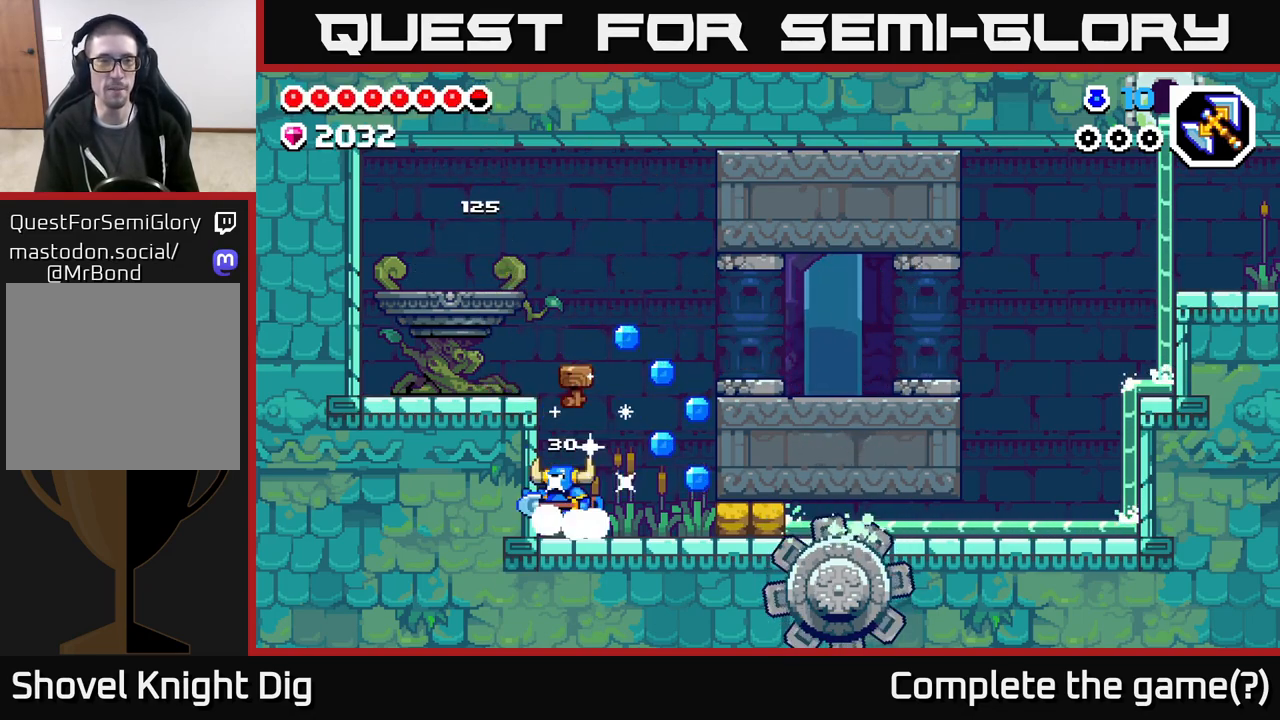
{"buttons": ["DPAD_RIGHT"], "left_stick": "center", "right_stick": "center", "events": [[83, "A", "down"], [117, "DPAD_LEFT", "up"], [167, "A", "up"], [167, "DPAD_RIGHT", "down"]]}
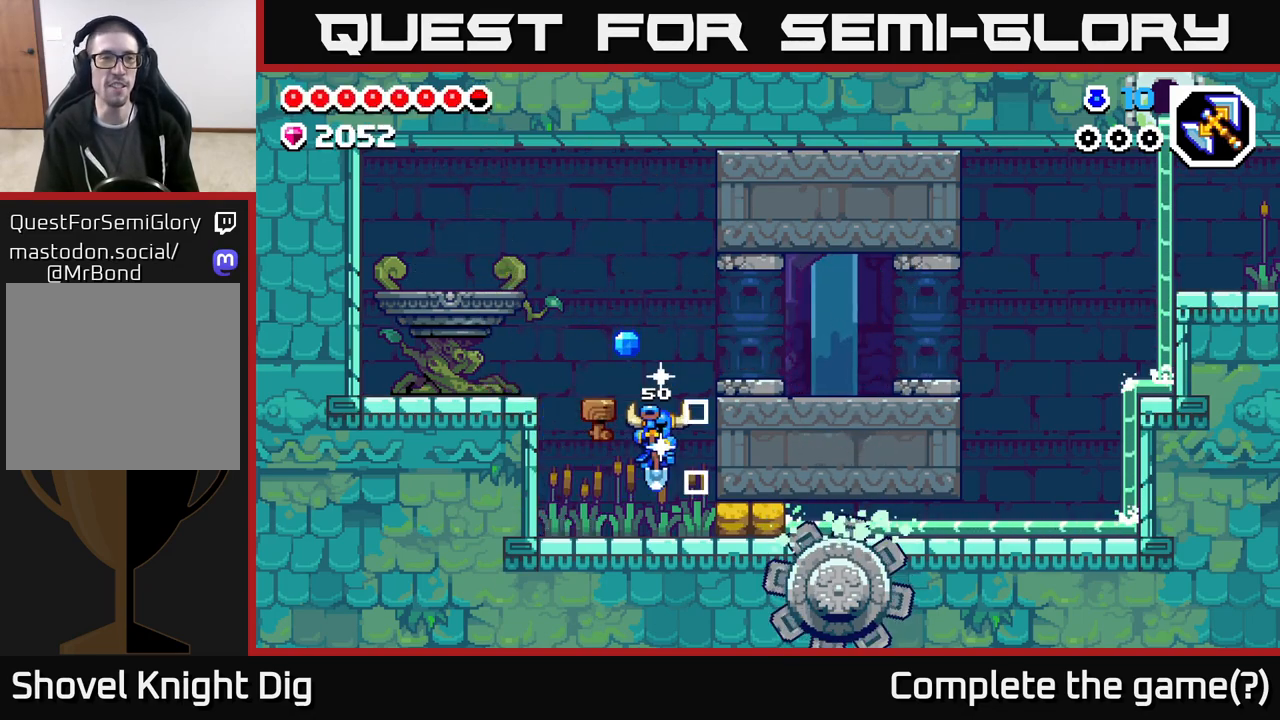
{"buttons": ["A", "DPAD_LEFT"], "left_stick": "center", "right_stick": "center", "events": [[117, "DPAD_RIGHT", "up"], [150, "A", "down"], [350, "DPAD_LEFT", "down"]]}
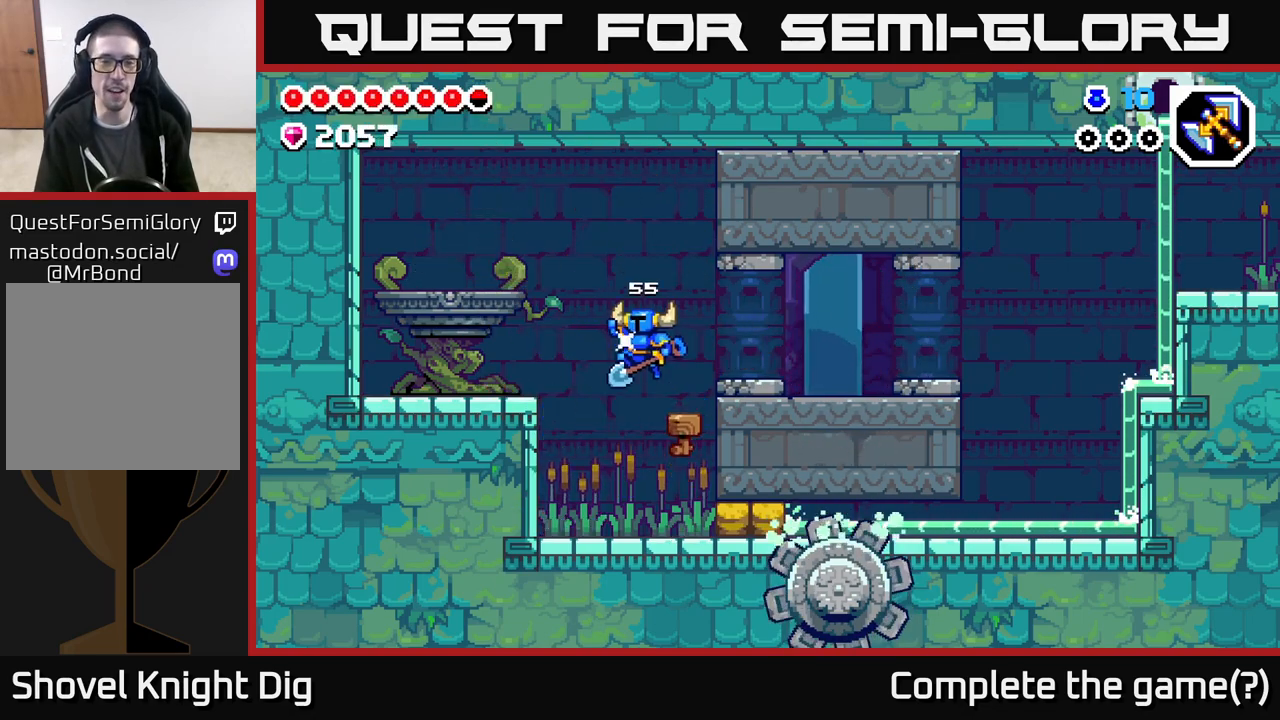
{"buttons": ["DPAD_RIGHT"], "left_stick": "center", "right_stick": "center", "events": [[67, "A", "up"], [67, "DPAD_LEFT", "up"], [133, "DPAD_RIGHT", "down"], [417, "X", "down"], [500, "X", "up"]]}
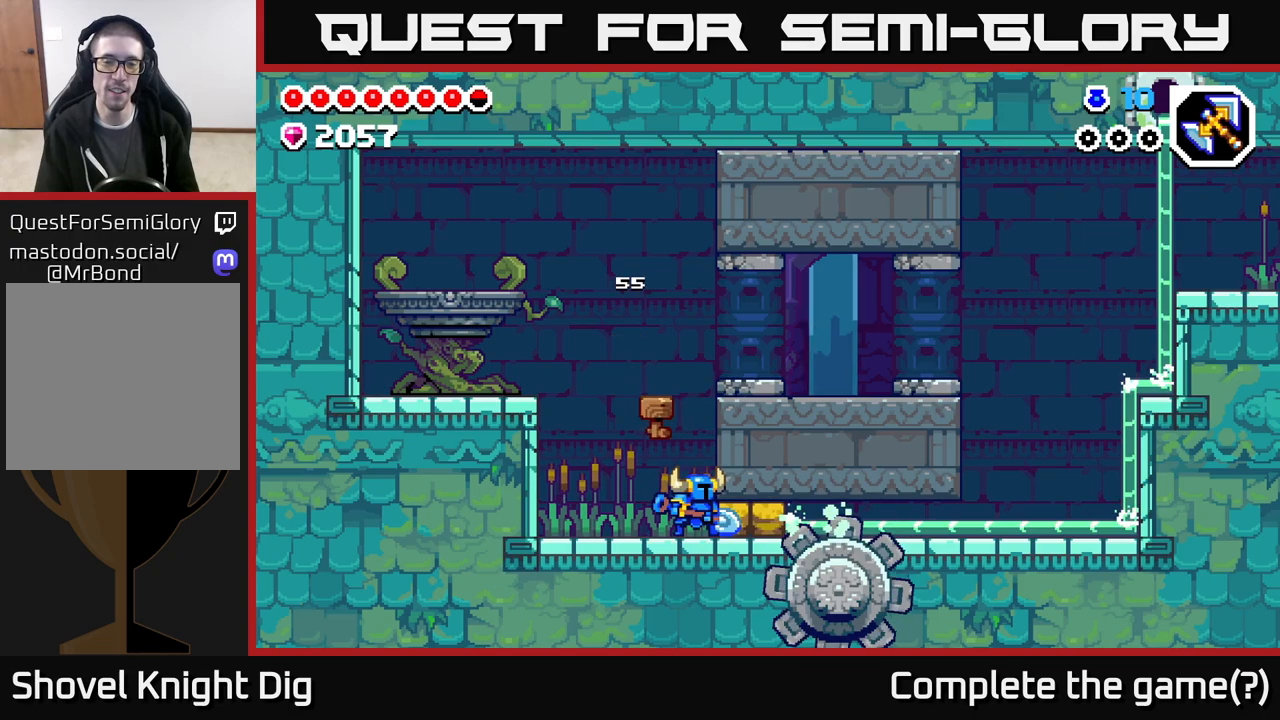
{"buttons": ["A", "DPAD_RIGHT"], "left_stick": "center", "right_stick": "center", "events": [[17, "DPAD_RIGHT", "up"], [200, "A", "down"], [267, "DPAD_RIGHT", "down"]]}
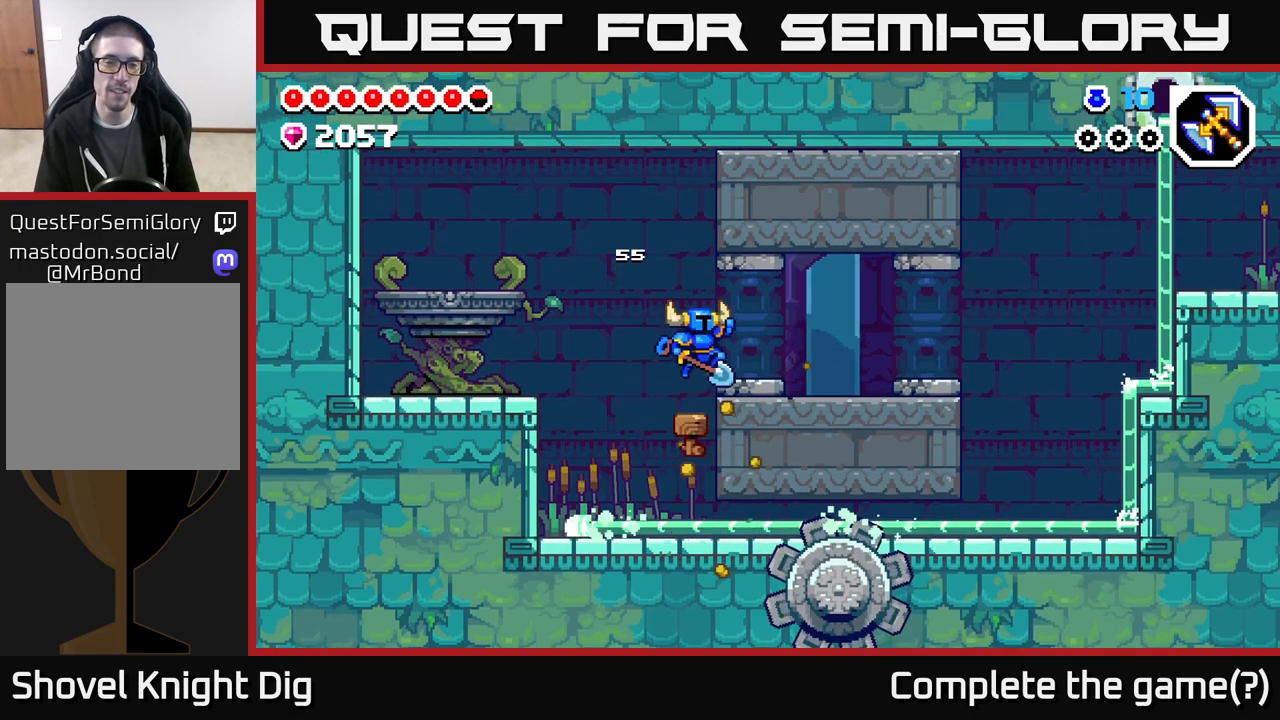
{"buttons": ["DPAD_RIGHT"], "left_stick": "center", "right_stick": "center", "events": [[117, "A", "up"], [267, "A", "down"], [367, "A", "up"]]}
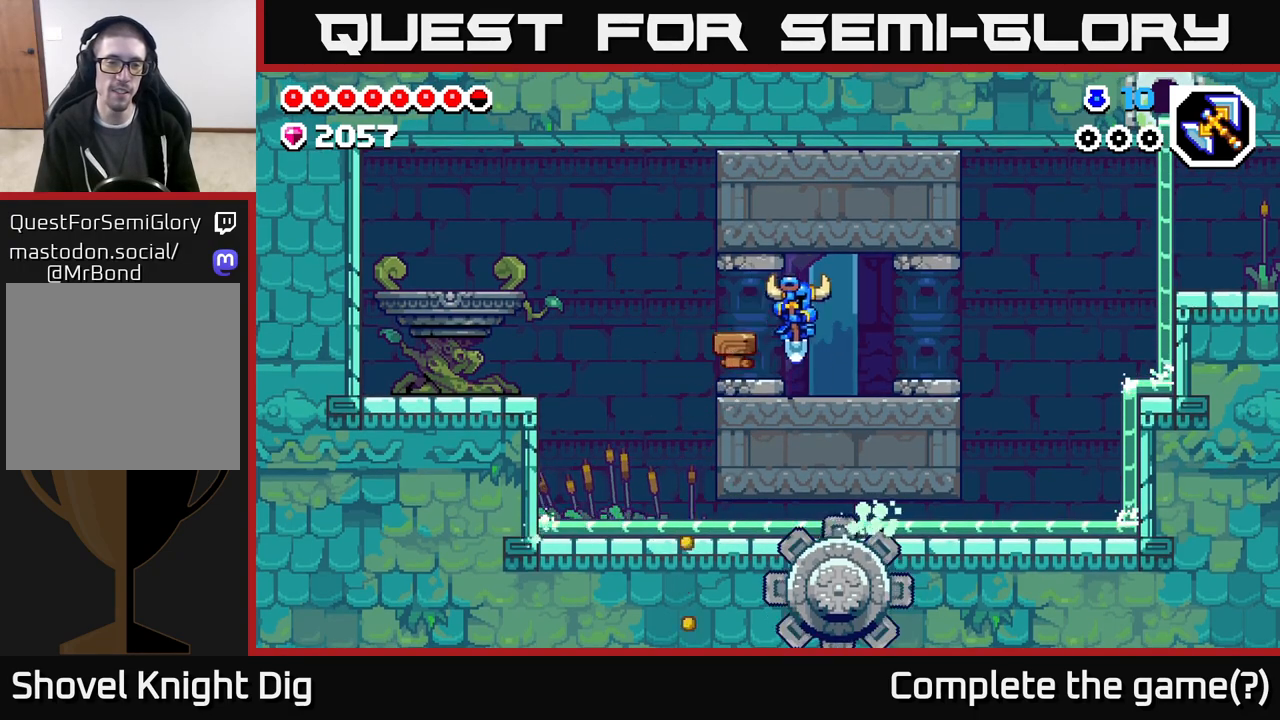
{"buttons": ["DPAD_RIGHT"], "left_stick": "center", "right_stick": "center", "events": [[183, "A", "down"], [300, "A", "up"]]}
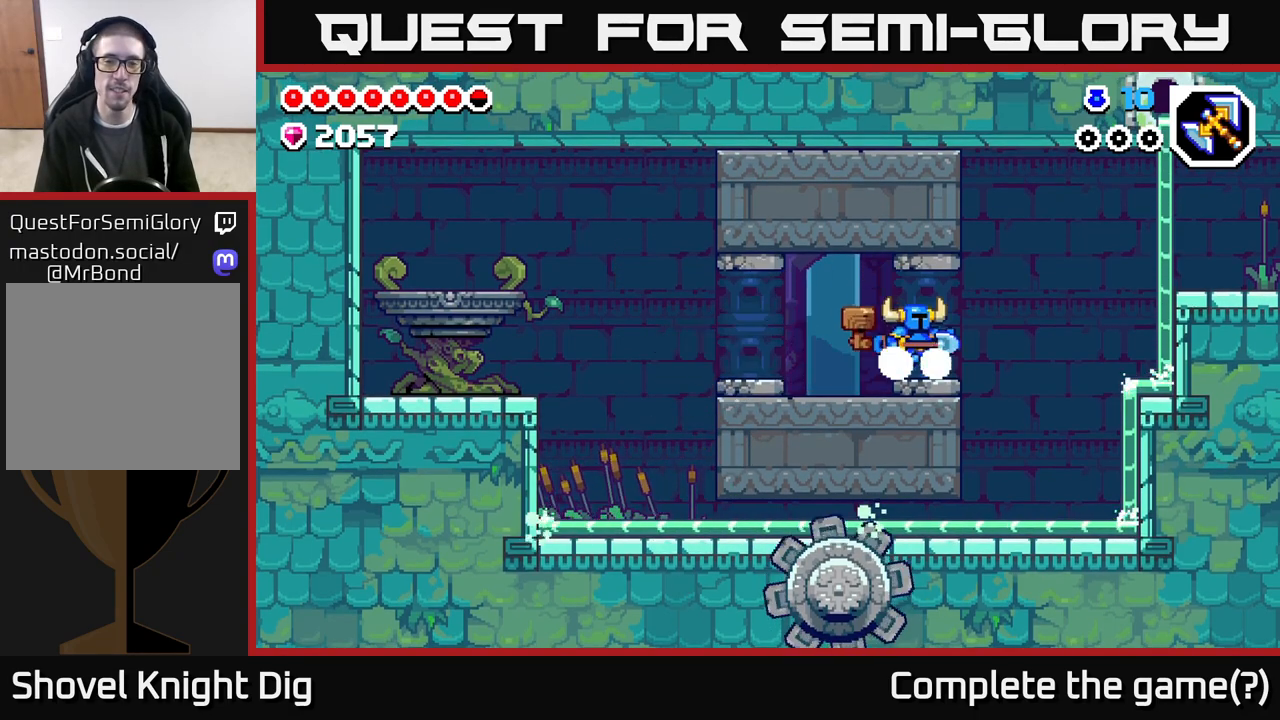
{"buttons": ["DPAD_RIGHT"], "left_stick": "center", "right_stick": "center", "events": [[67, "A", "down"], [183, "A", "up"]]}
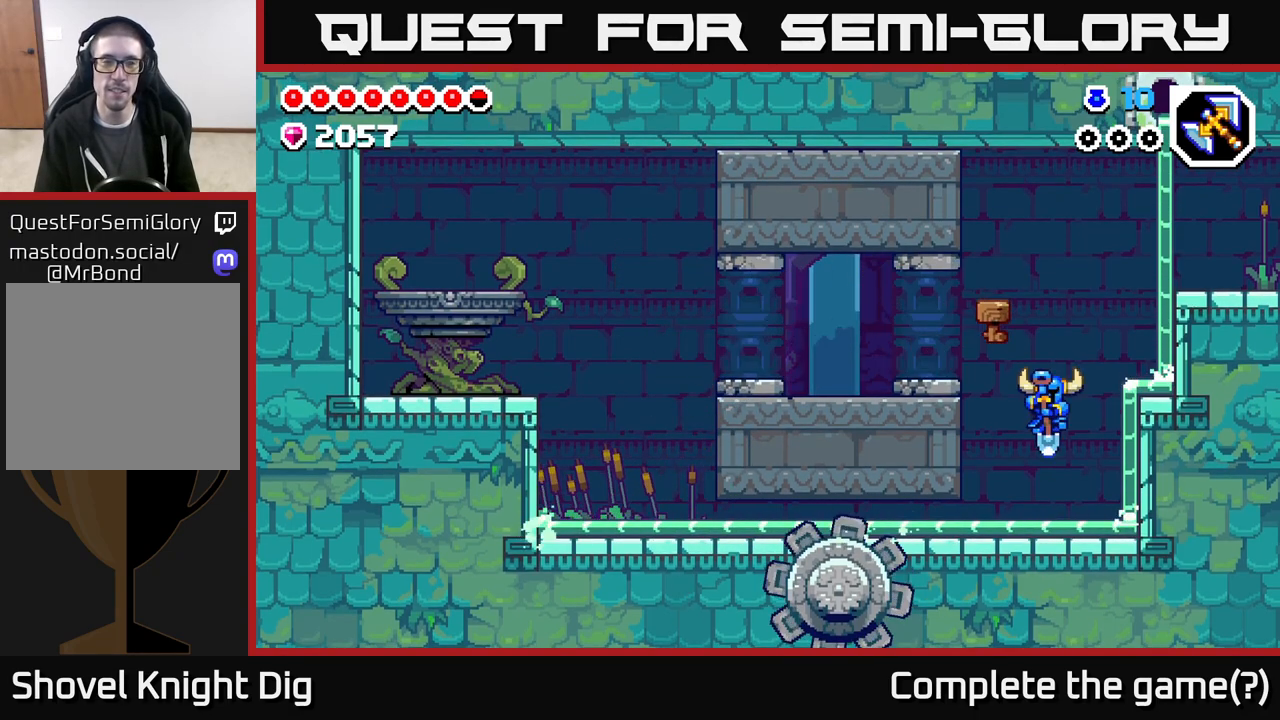
{"buttons": ["DPAD_RIGHT"], "left_stick": "center", "right_stick": "center", "events": [[200, "A", "down"], [500, "A", "up"]]}
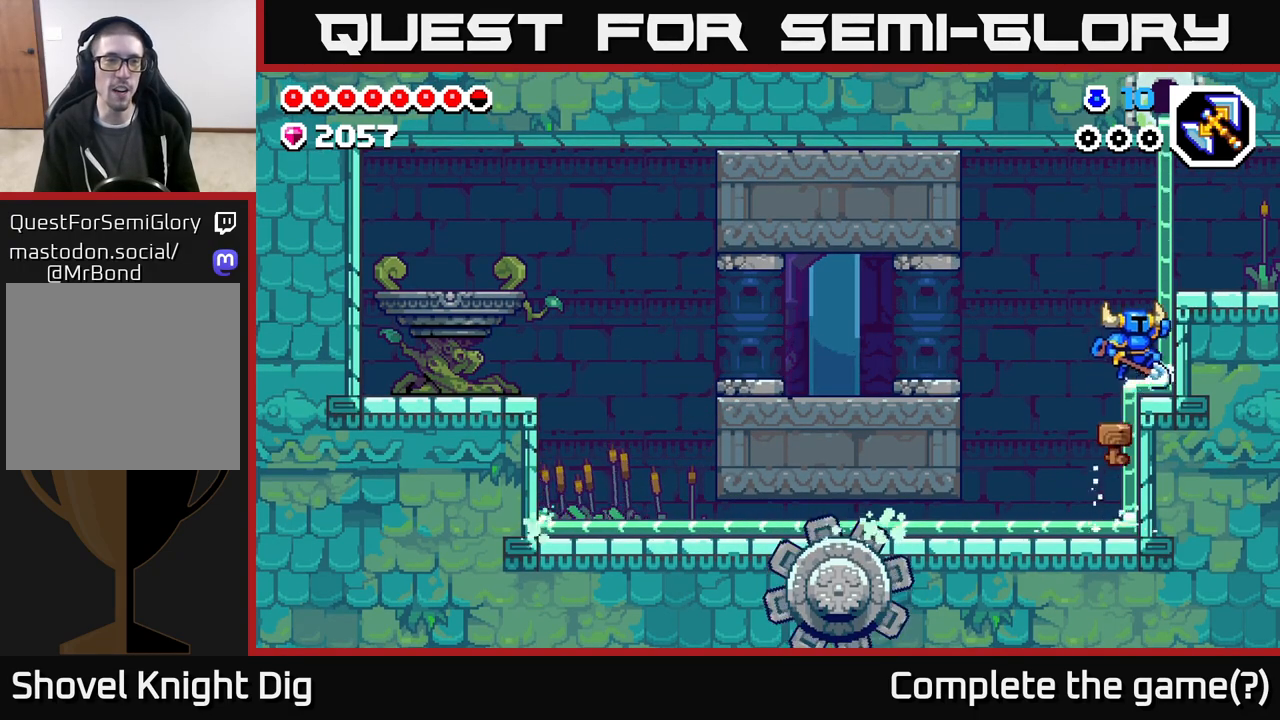
{"buttons": ["DPAD_RIGHT"], "left_stick": "center", "right_stick": "center", "events": [[217, "A", "down"], [500, "A", "up"]]}
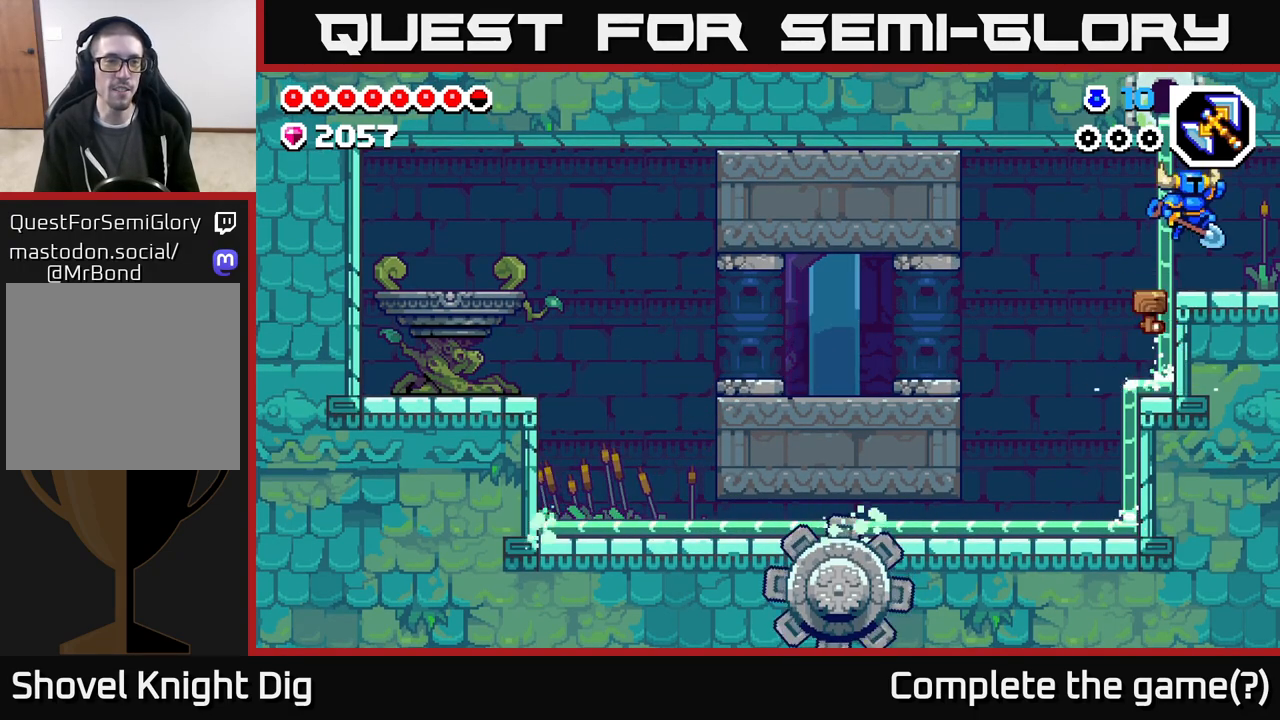
{"buttons": ["DPAD_RIGHT"], "left_stick": "center", "right_stick": "center", "events": []}
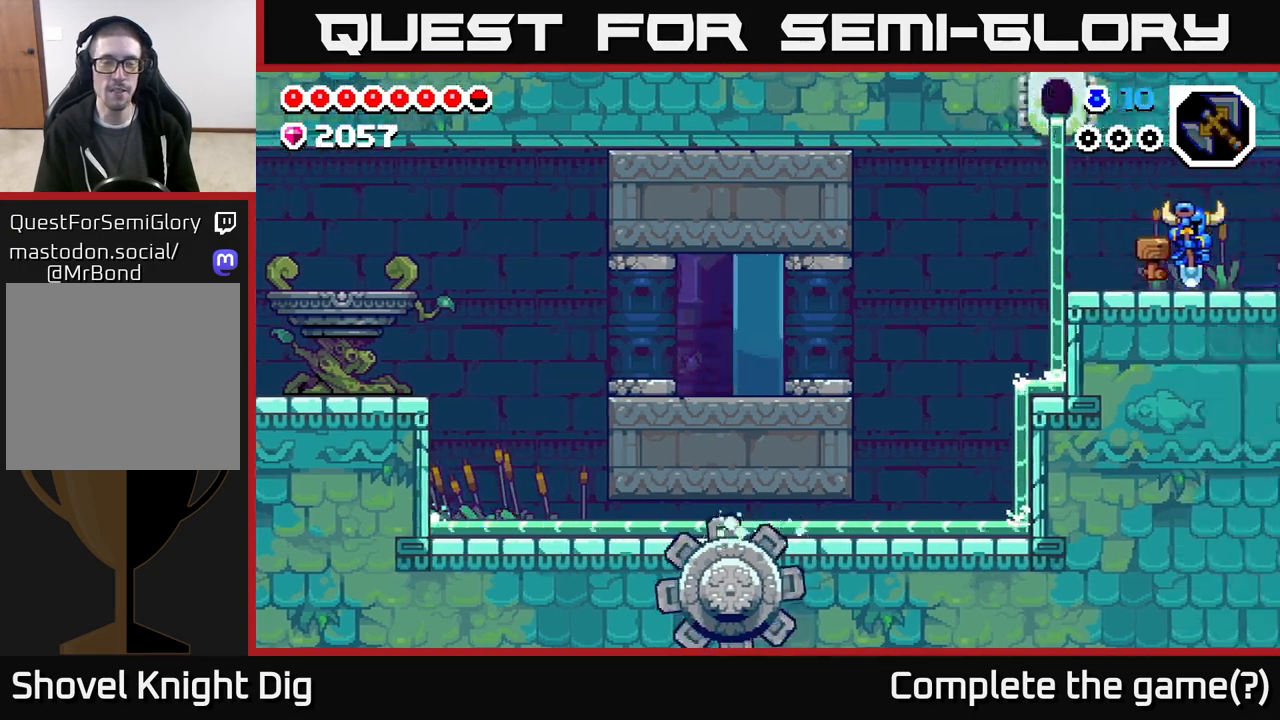
{"buttons": ["DPAD_RIGHT"], "left_stick": "center", "right_stick": "center", "events": [[33, "DPAD_RIGHT", "up"], [450, "DPAD_RIGHT", "down"]]}
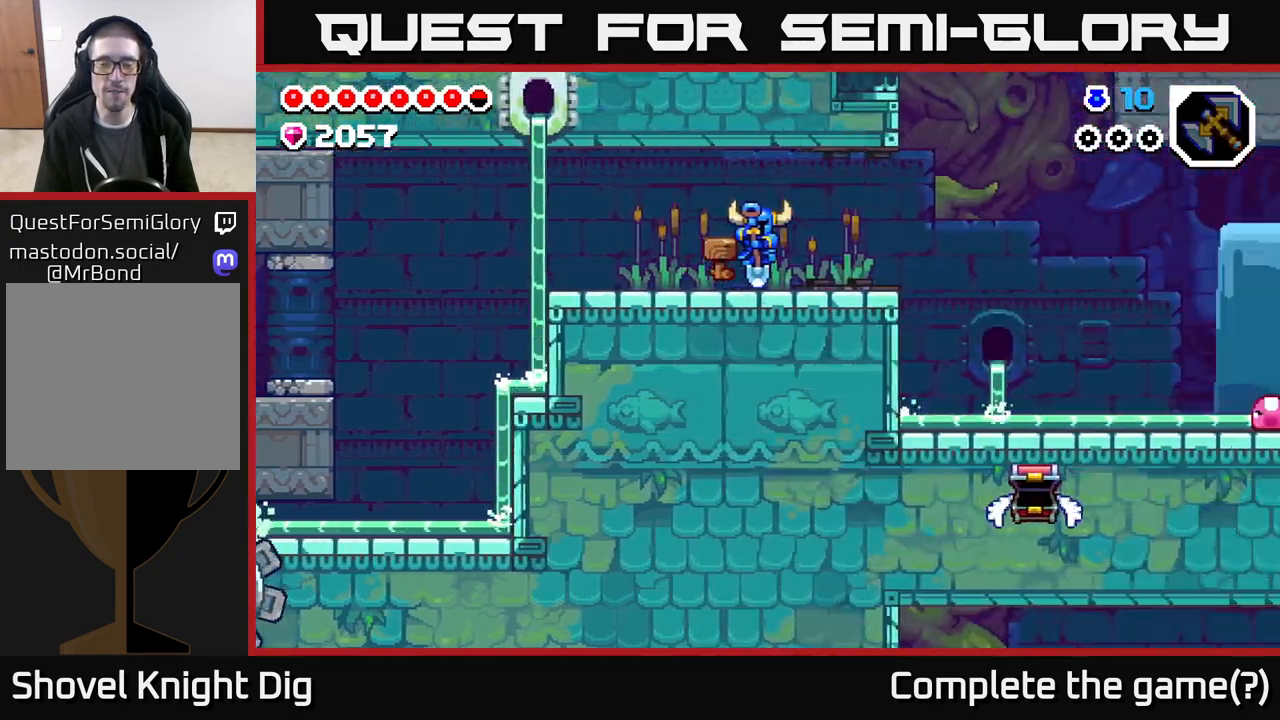
{"buttons": ["DPAD_RIGHT"], "left_stick": "center", "right_stick": "center", "events": []}
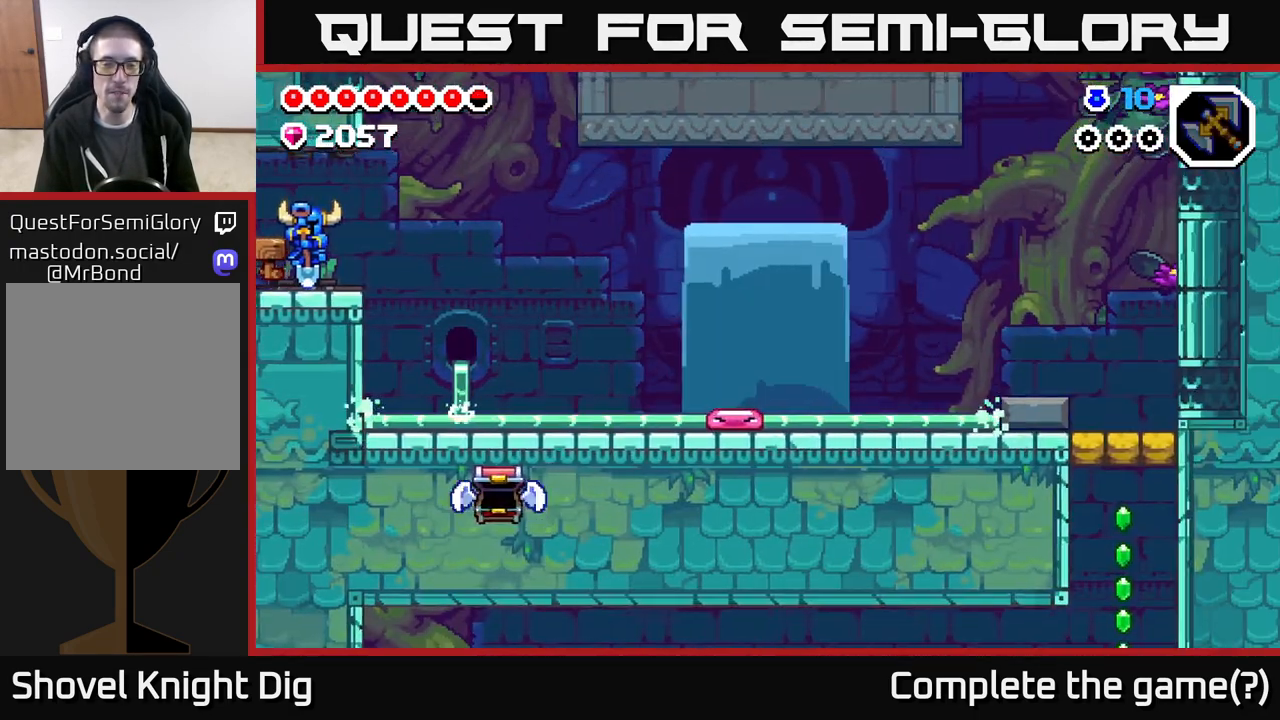
{"buttons": ["DPAD_RIGHT"], "left_stick": "center", "right_stick": "center", "events": []}
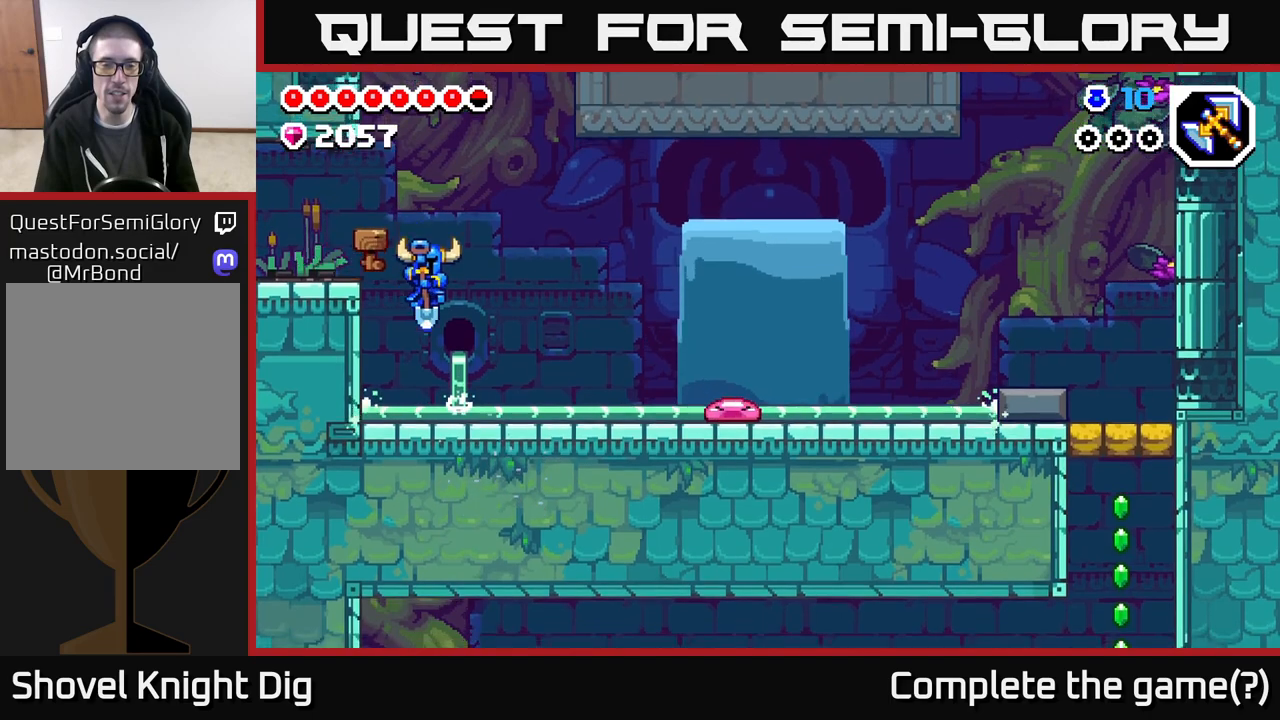
{"buttons": ["X", "DPAD_RIGHT"], "left_stick": "center", "right_stick": "center", "events": [[467, "X", "down"]]}
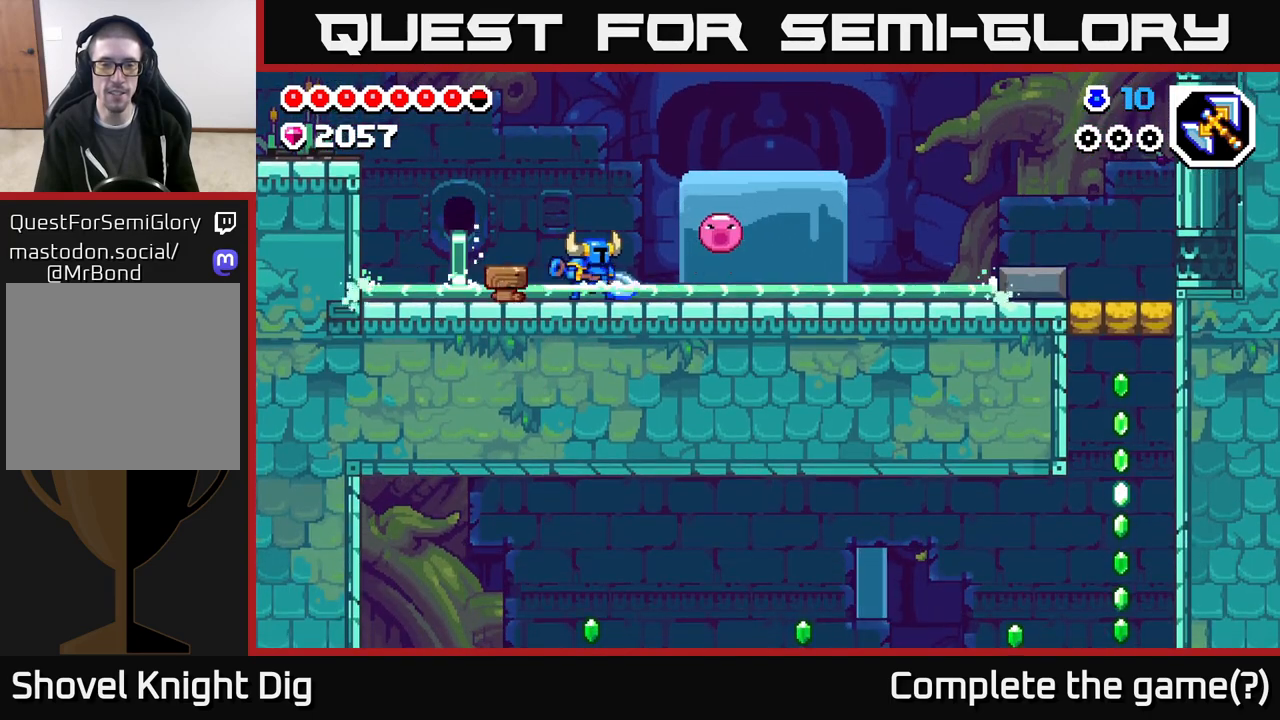
{"buttons": ["A"], "left_stick": "center", "right_stick": "center", "events": [[83, "DPAD_RIGHT", "up"], [83, "X", "up"], [150, "X", "down"], [200, "A", "down"], [250, "X", "up"]]}
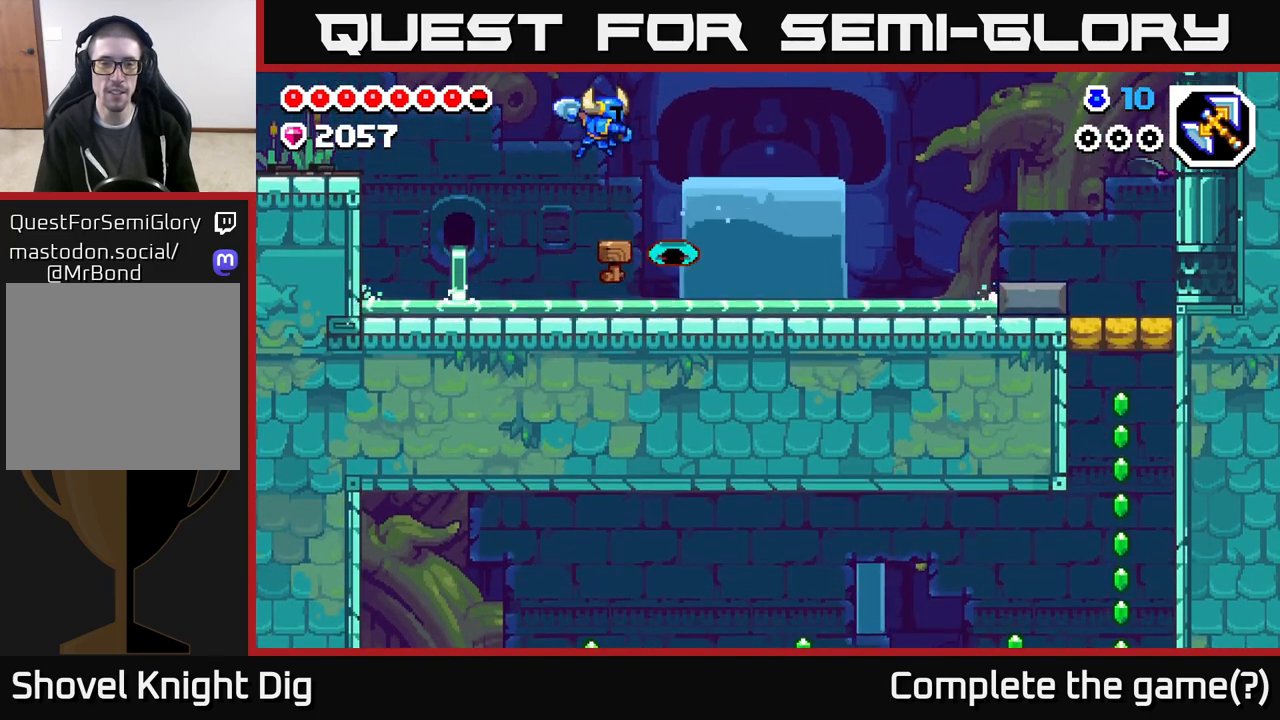
{"buttons": ["DPAD_DOWN"], "left_stick": "center", "right_stick": "center", "events": [[50, "DPAD_RIGHT", "down"], [83, "A", "up"], [200, "DPAD_DOWN", "down"], [217, "DPAD_RIGHT", "up"]]}
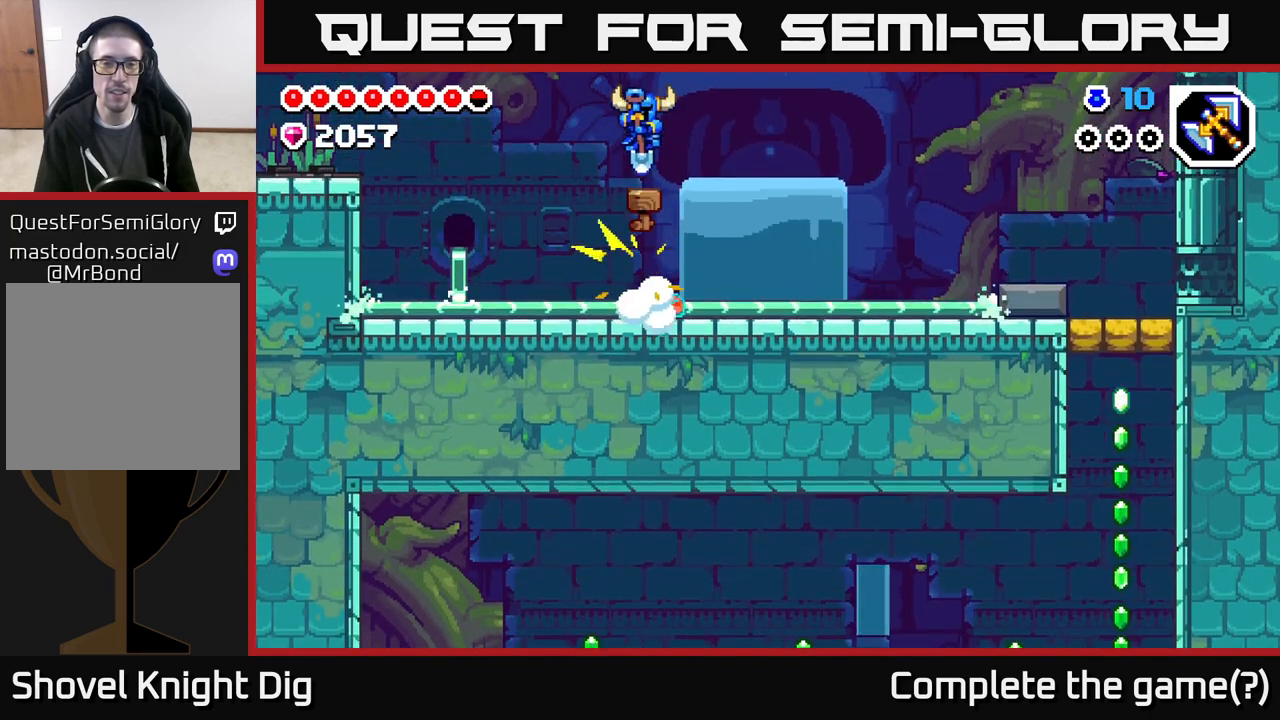
{"buttons": ["DPAD_DOWN"], "left_stick": "center", "right_stick": "center", "events": []}
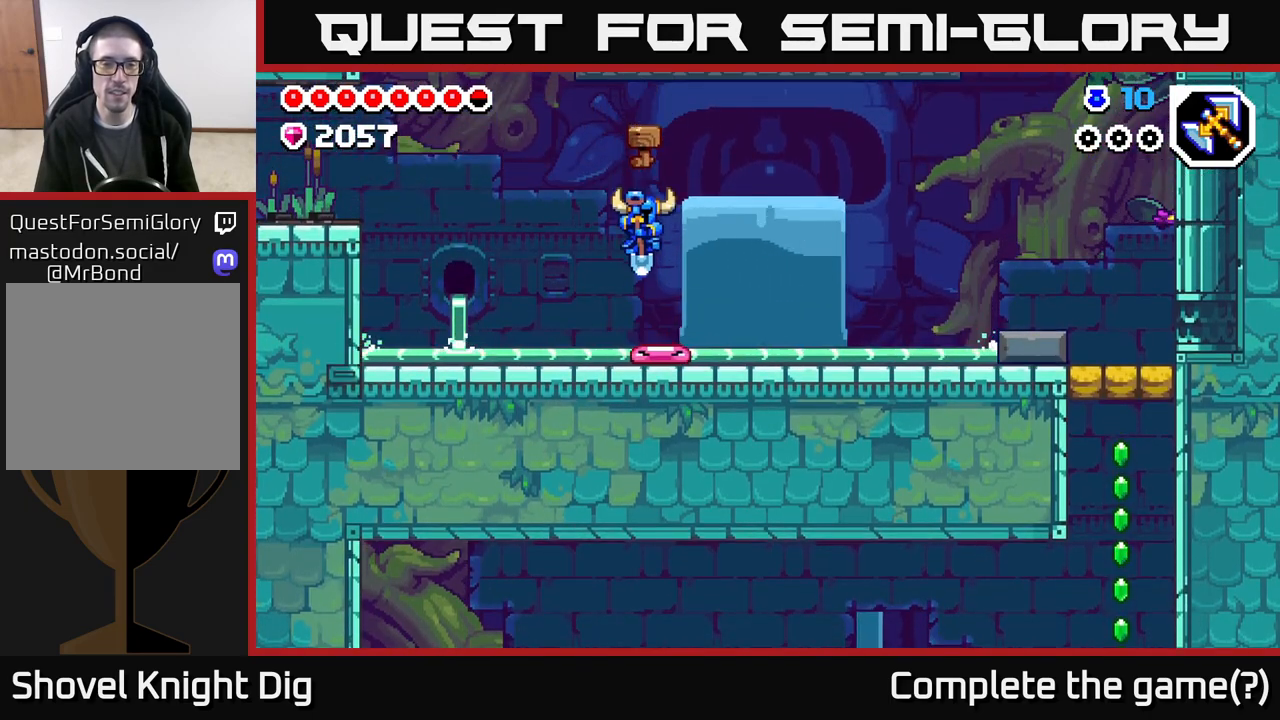
{"buttons": [], "left_stick": "center", "right_stick": "center", "events": [[200, "DPAD_DOWN", "up"], [267, "DPAD_LEFT", "down"], [500, "DPAD_LEFT", "up"]]}
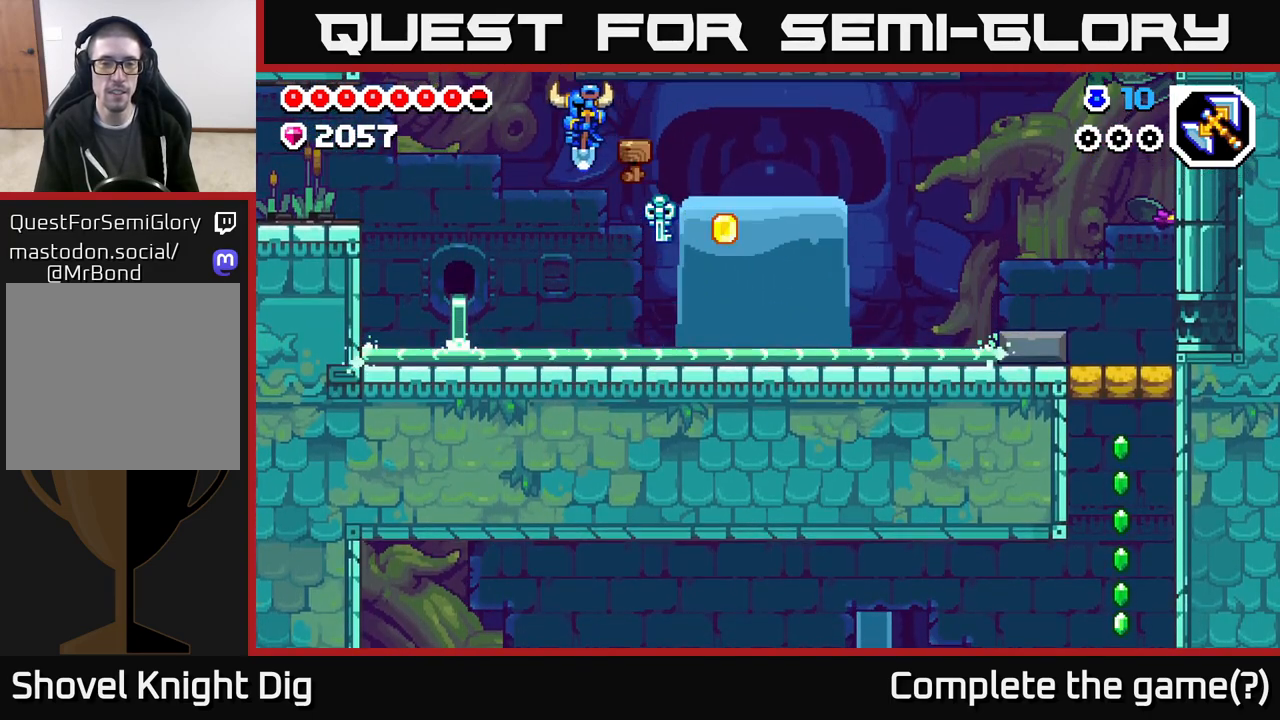
{"buttons": ["DPAD_RIGHT"], "left_stick": "center", "right_stick": "center", "events": [[50, "DPAD_RIGHT", "down"]]}
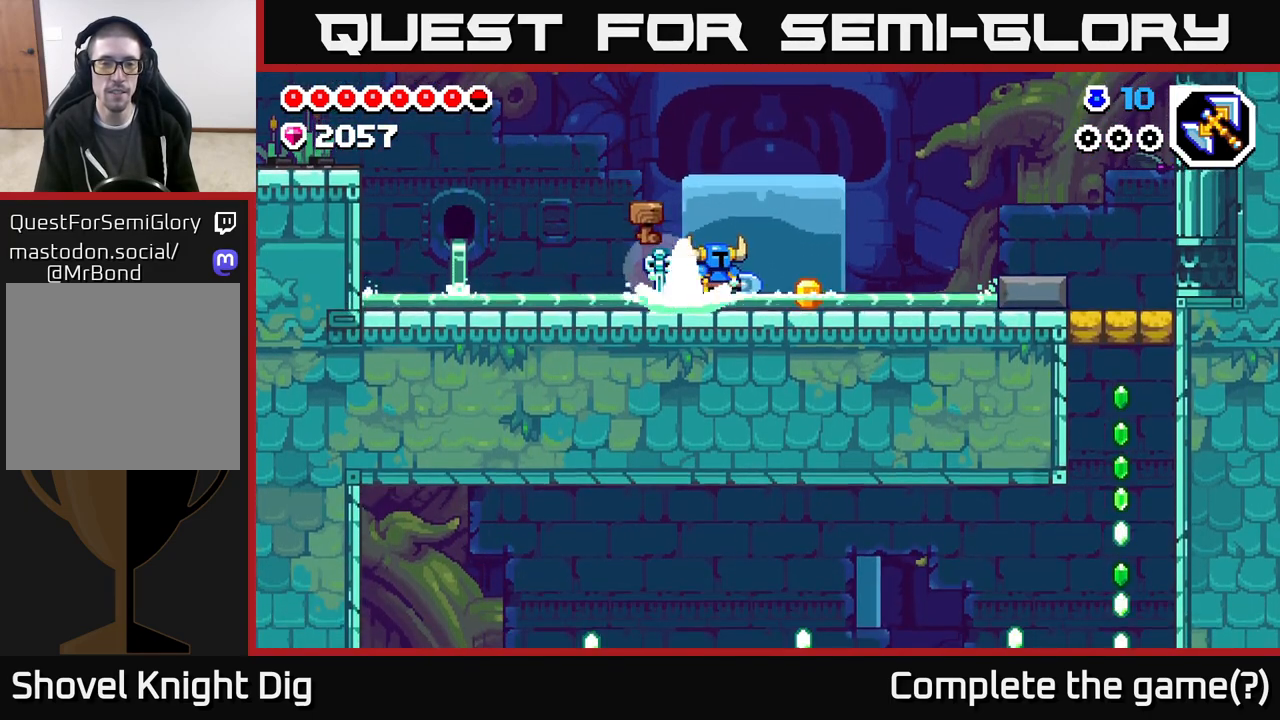
{"buttons": ["DPAD_LEFT"], "left_stick": "center", "right_stick": "center", "events": [[150, "DPAD_RIGHT", "up"], [200, "DPAD_LEFT", "down"], [300, "A", "down"], [383, "A", "up"]]}
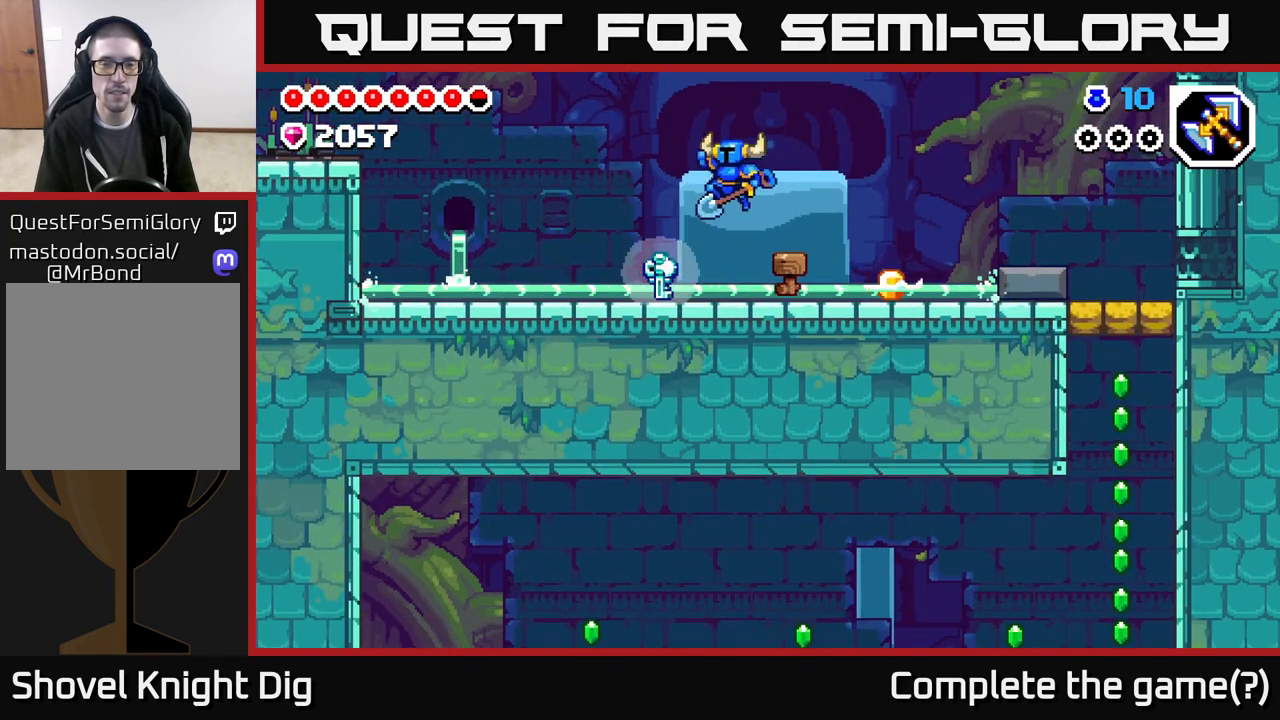
{"buttons": ["DPAD_RIGHT"], "left_stick": "center", "right_stick": "center", "events": [[217, "DPAD_LEFT", "up"], [267, "DPAD_RIGHT", "down"]]}
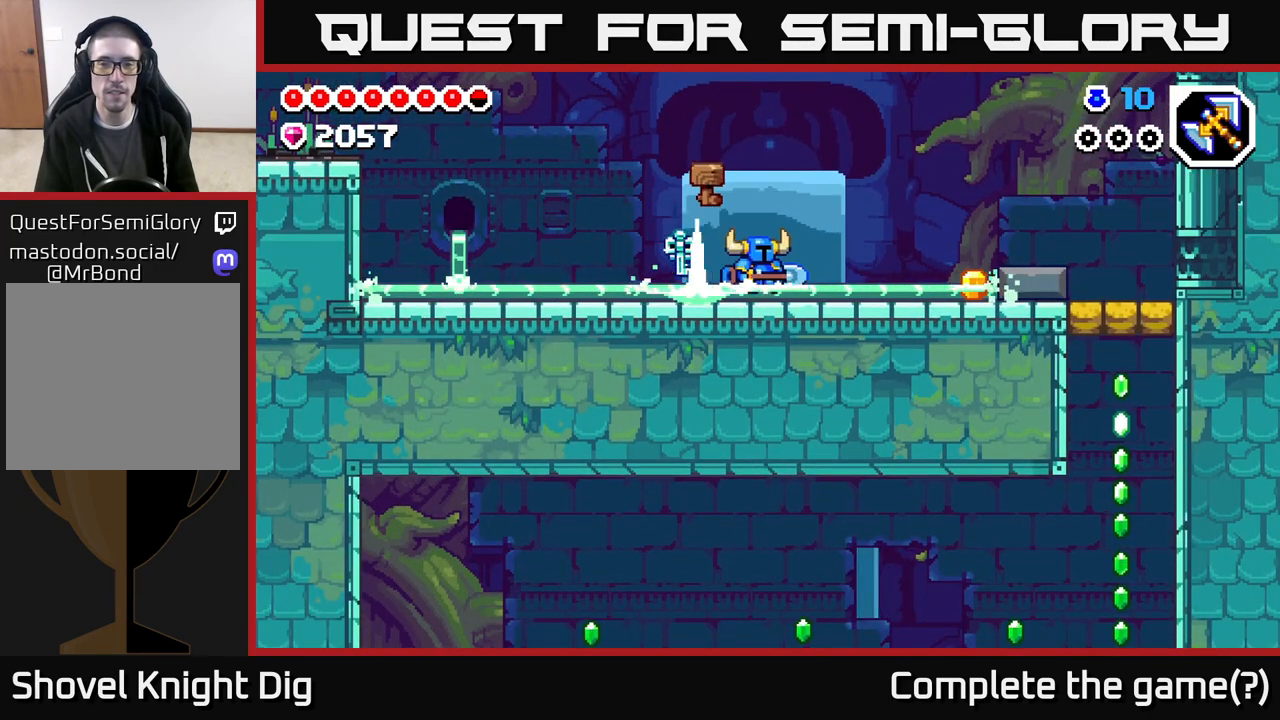
{"buttons": ["A", "DPAD_RIGHT"], "left_stick": "center", "right_stick": "center", "events": [[500, "A", "down"]]}
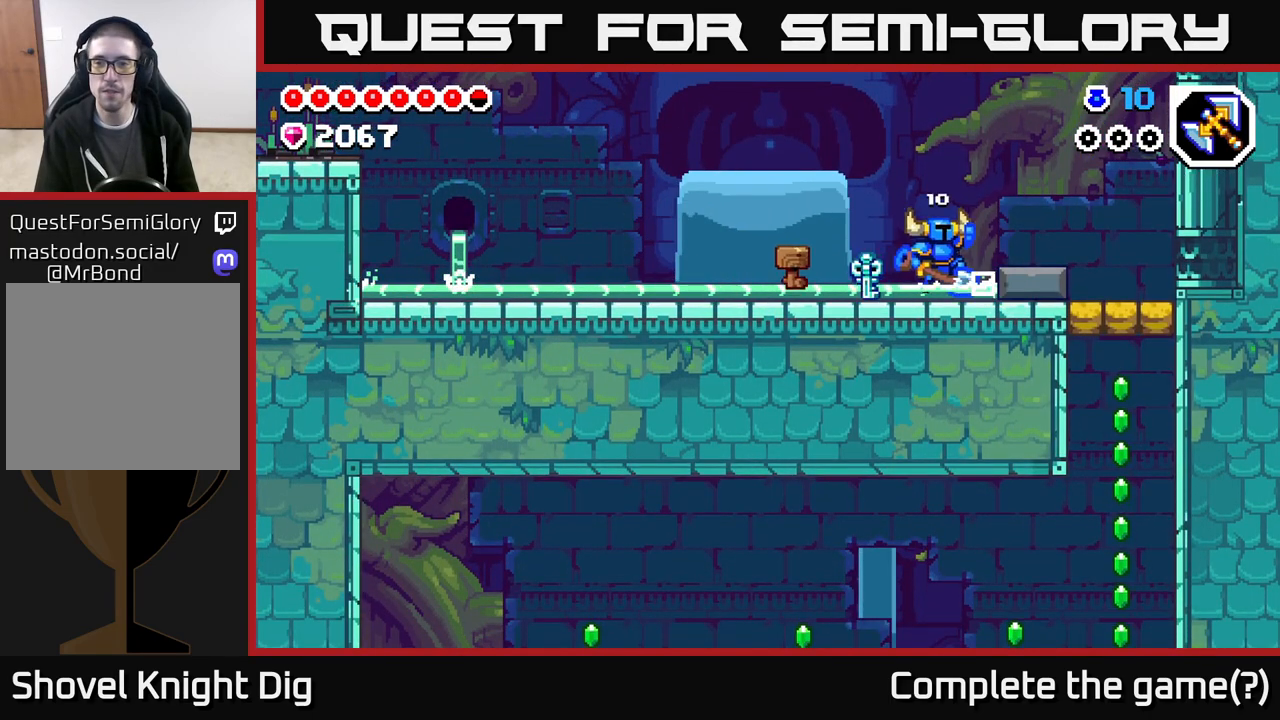
{"buttons": ["DPAD_RIGHT"], "left_stick": "center", "right_stick": "center", "events": [[83, "A", "up"]]}
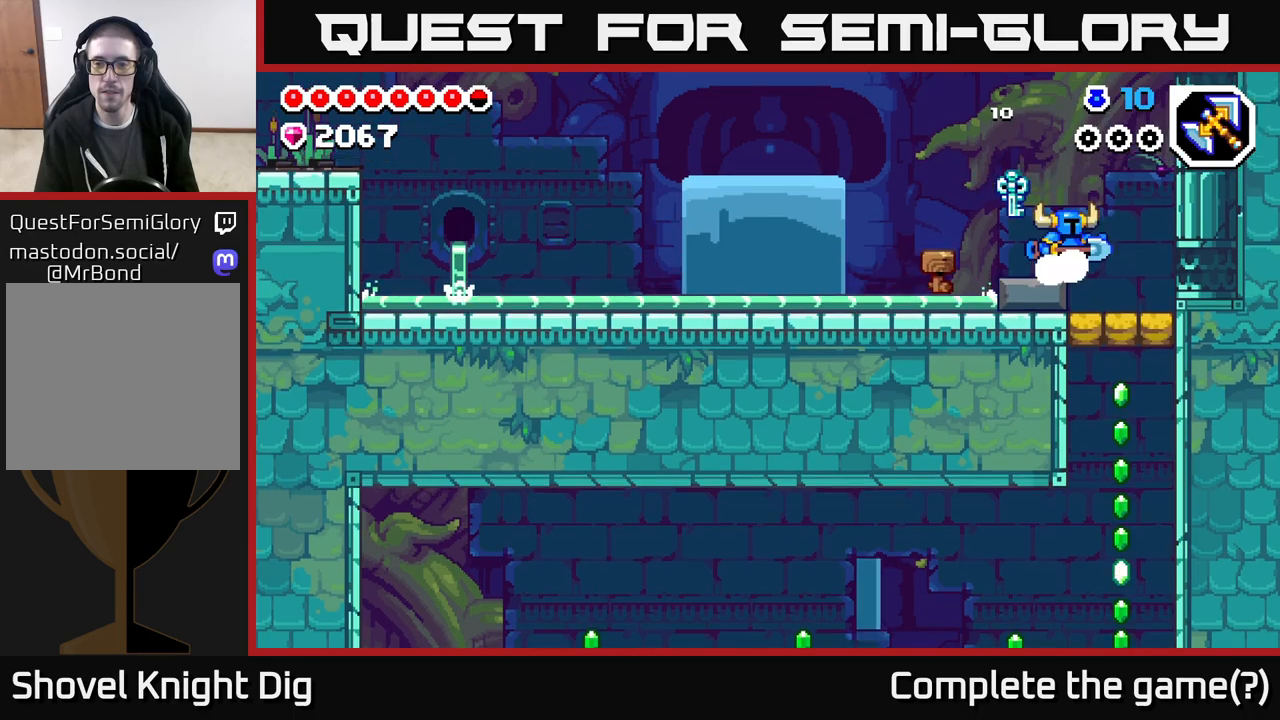
{"buttons": [], "left_stick": "center", "right_stick": "center", "events": [[300, "DPAD_RIGHT", "up"]]}
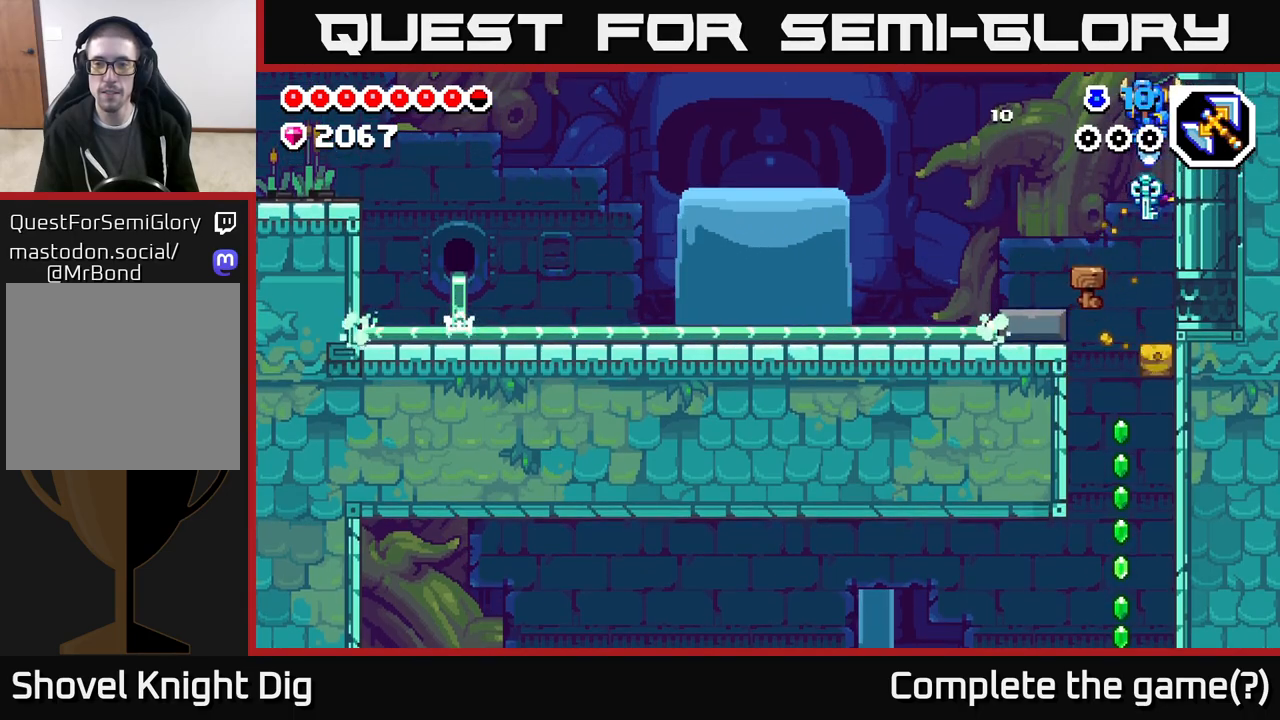
{"buttons": [], "left_stick": "center", "right_stick": "center", "events": [[150, "DPAD_LEFT", "down"], [317, "DPAD_LEFT", "up"]]}
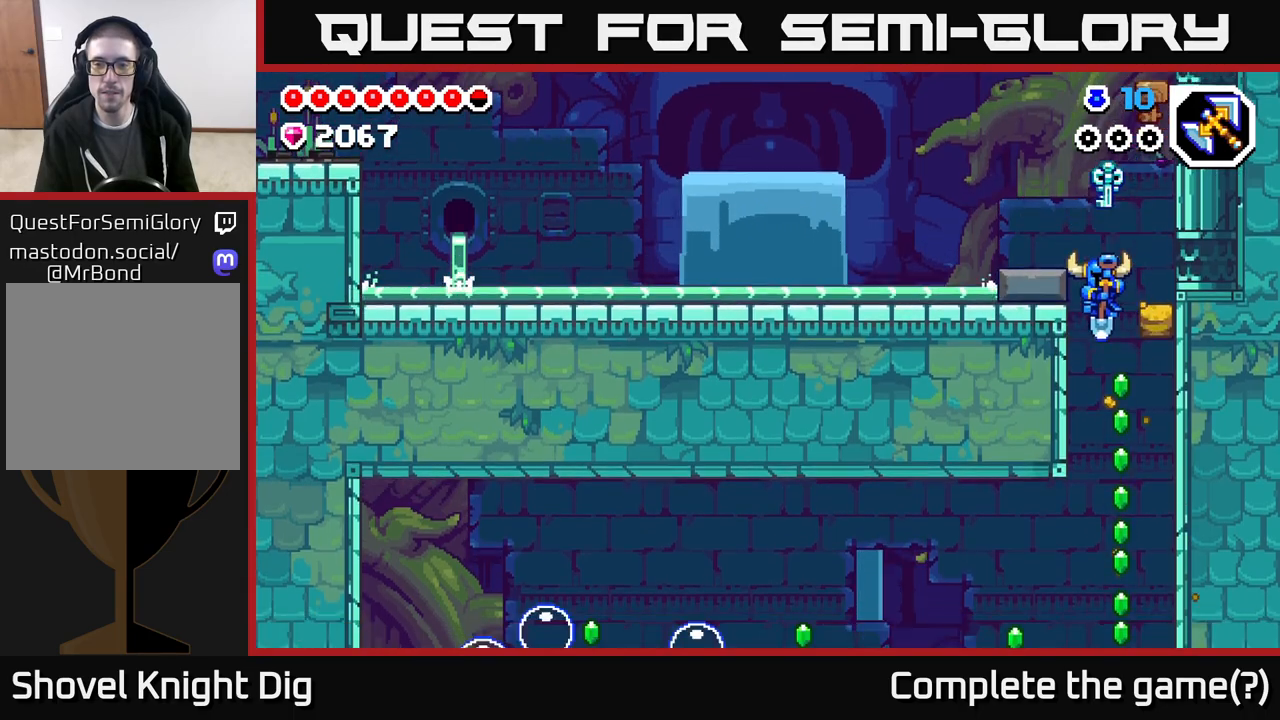
{"buttons": [], "left_stick": "center", "right_stick": "center", "events": []}
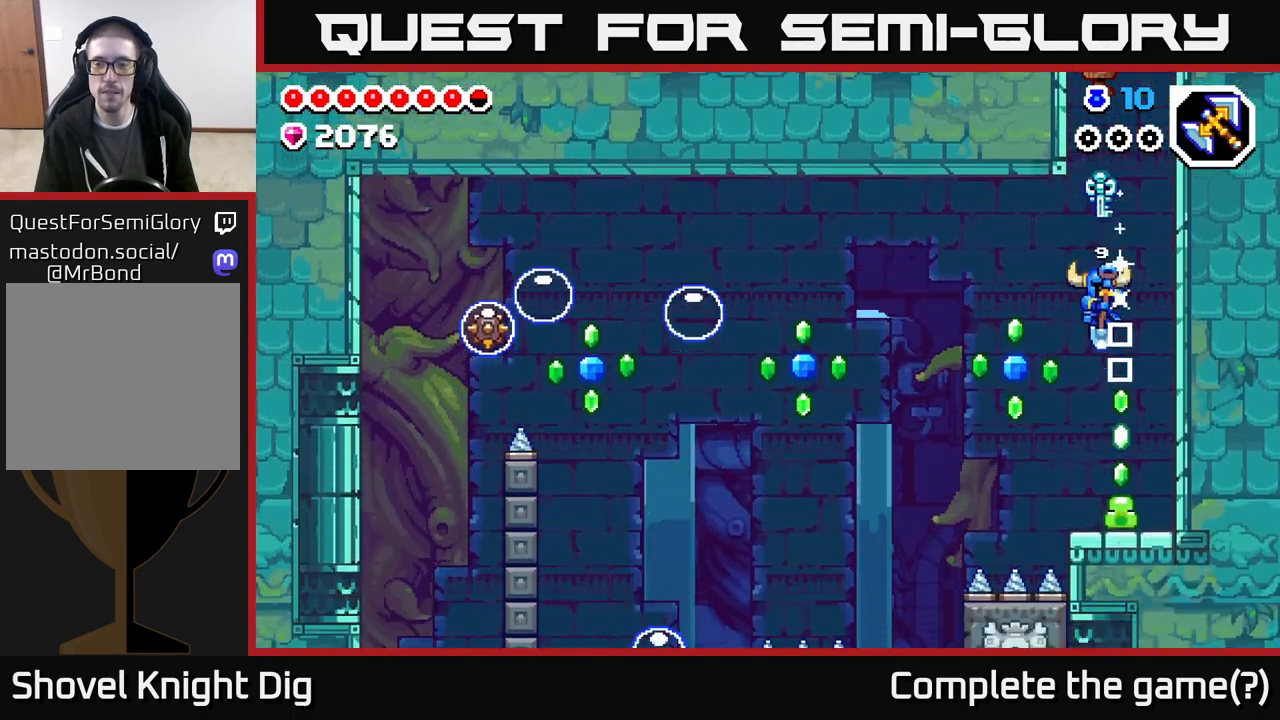
{"buttons": ["DPAD_LEFT"], "left_stick": "center", "right_stick": "center", "events": [[250, "DPAD_LEFT", "down"], [283, "A", "down"], [467, "A", "up"]]}